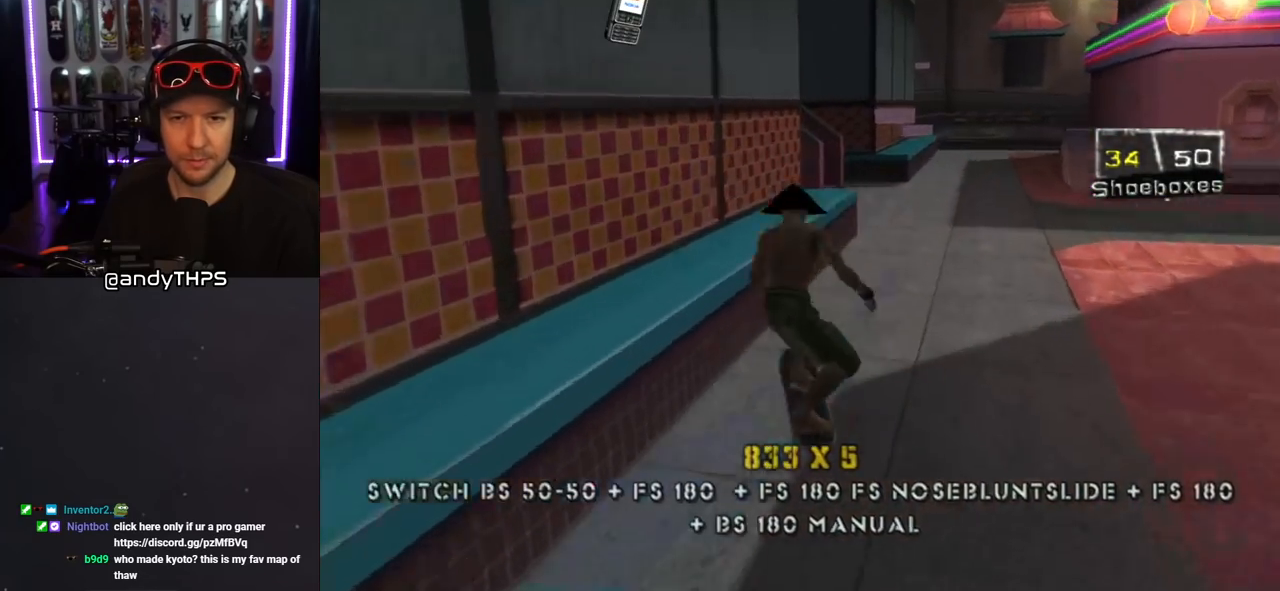
Gameplay with a controller (PlayStation layout); each line is a JSON object with the inputs held at the frame after it. "events" lists button and stick changes between this image and that frame as [ms after this image, input, new state], when the widget could be followed in between. Not read: L2 R1.
{"buttons": ["TRIANGLE"], "left_stick": "center", "right_stick": "center", "events": [[50, "CROSS", "down"], [67, "DPAD_UP", "down"], [67, "TRIANGLE", "up"], [167, "CROSS", "up"], [167, "DPAD_UP", "up"], [267, "DPAD_UP", "down"], [333, "DPAD_UP", "up"], [417, "DPAD_UP", "down"], [467, "DPAD_UP", "up"], [483, "TRIANGLE", "down"]]}
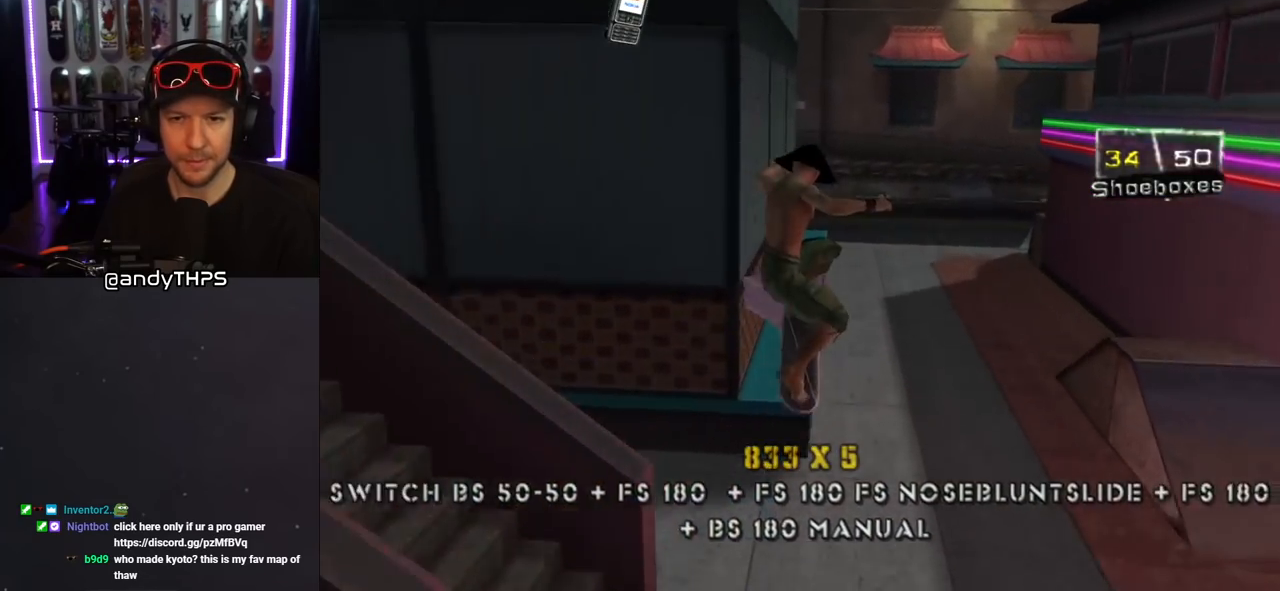
{"buttons": ["TRIANGLE", "DPAD_RIGHT"], "left_stick": "center", "right_stick": "center", "events": [[17, "DPAD_DOWN", "down"], [167, "DPAD_DOWN", "up"], [283, "DPAD_DOWN", "down"], [383, "DPAD_DOWN", "up"], [450, "DPAD_RIGHT", "down"], [450, "DPAD_UP", "down"], [467, "DPAD_UP", "up"]]}
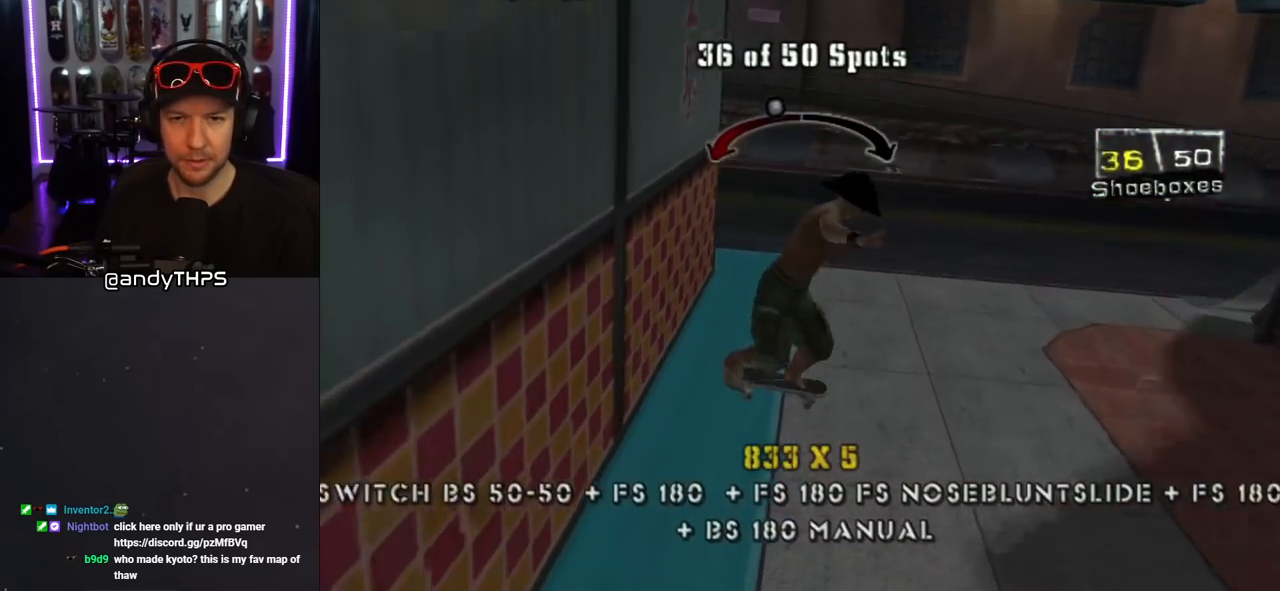
{"buttons": ["CROSS", "DPAD_LEFT"], "left_stick": "center", "right_stick": "center"}
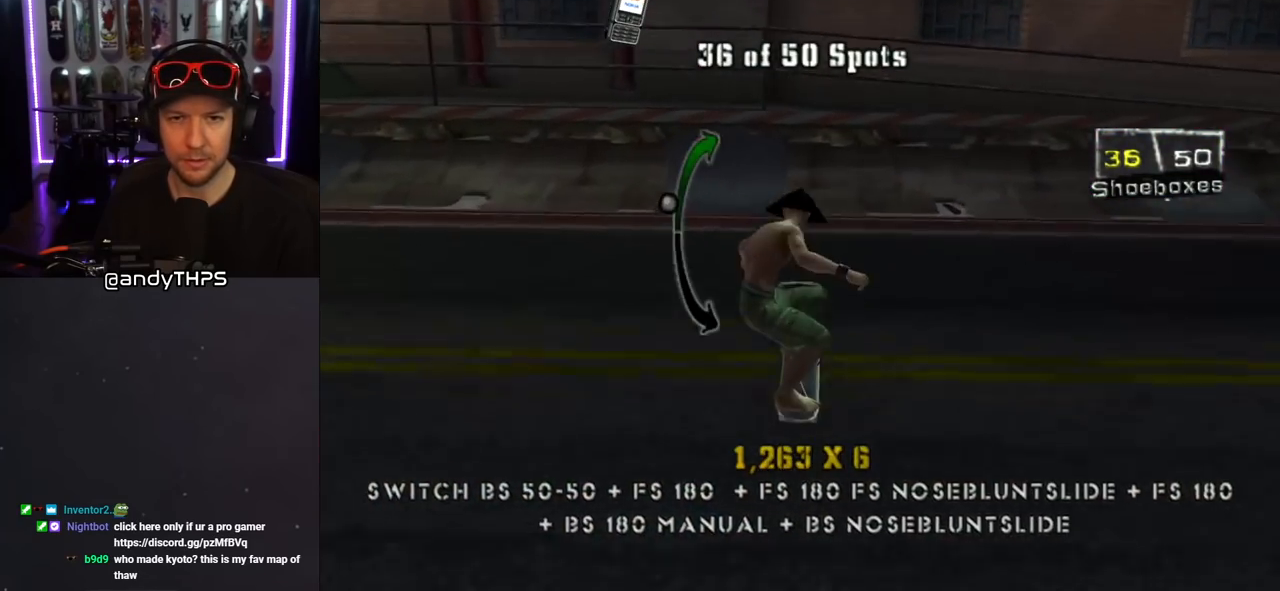
{"buttons": [], "left_stick": "center", "right_stick": "center", "events": [[33, "DPAD_DOWN", "down"], [100, "DPAD_DOWN", "up"], [117, "DPAD_LEFT", "up"], [250, "DPAD_RIGHT", "down"], [317, "DPAD_RIGHT", "up"], [433, "CROSS", "up"]]}
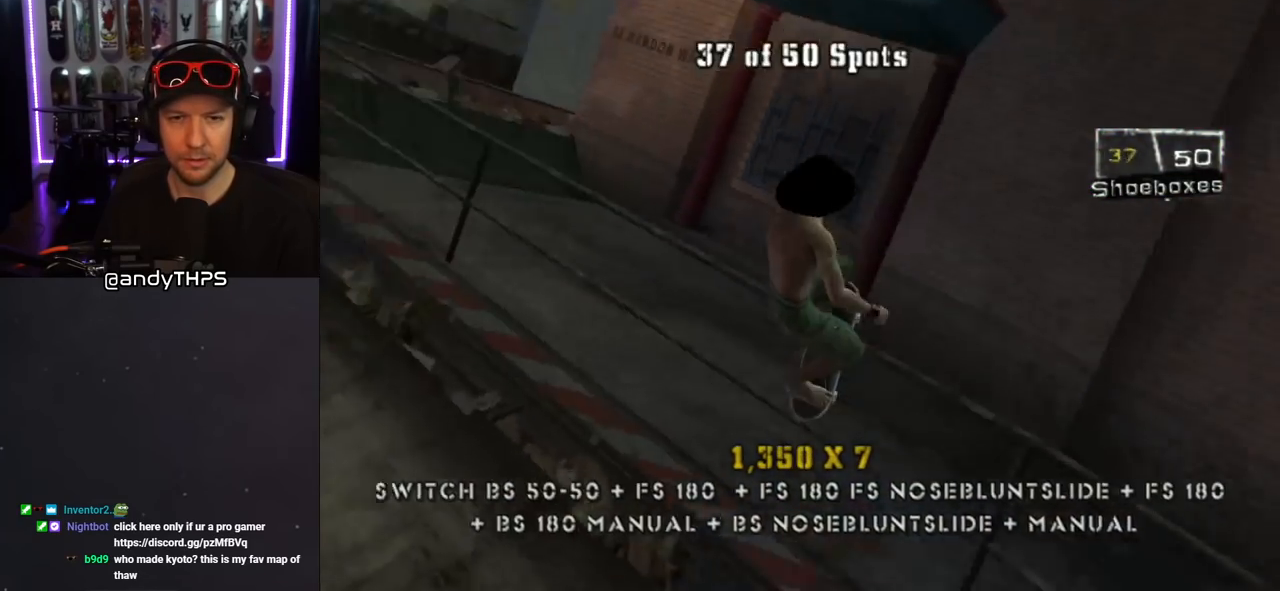
{"buttons": ["CIRCLE", "R2"], "left_stick": "center", "right_stick": "center", "events": [[50, "DPAD_RIGHT", "down"], [83, "CIRCLE", "down"], [117, "R2", "down"], [450, "DPAD_RIGHT", "up"]]}
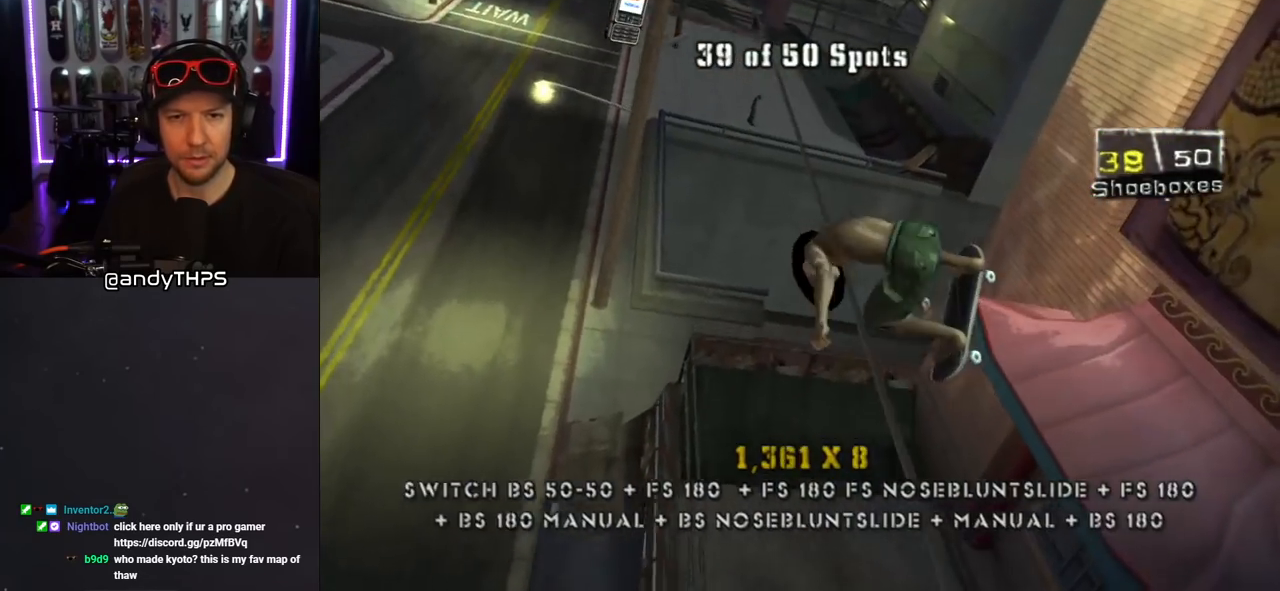
{"buttons": ["TRIANGLE", "DPAD_RIGHT"], "left_stick": "center", "right_stick": "center", "events": [[333, "CIRCLE", "up"], [367, "R2", "up"], [400, "DPAD_RIGHT", "down"], [400, "DPAD_UP", "down"], [400, "TRIANGLE", "down"], [500, "DPAD_UP", "up"]]}
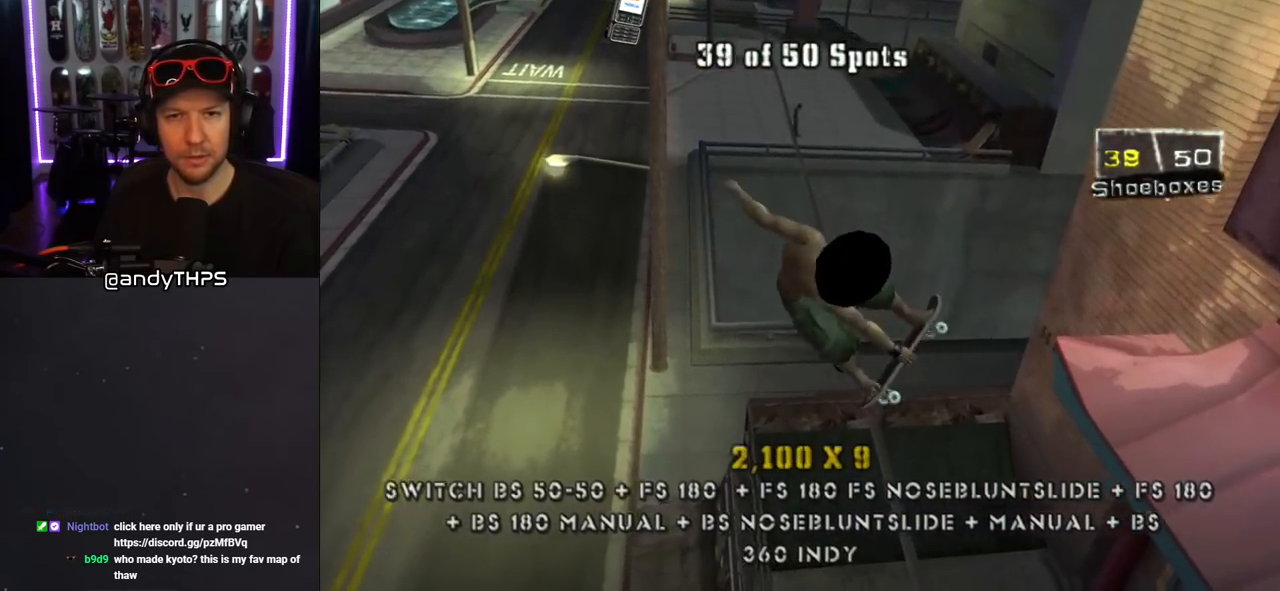
{"buttons": ["CROSS"], "left_stick": "center", "right_stick": "center", "events": [[17, "DPAD_DOWN", "down"], [33, "DPAD_RIGHT", "up"], [67, "DPAD_DOWN", "up"], [250, "DPAD_LEFT", "down"], [283, "TRIANGLE", "up"], [300, "CROSS", "down"], [300, "DPAD_LEFT", "up"]]}
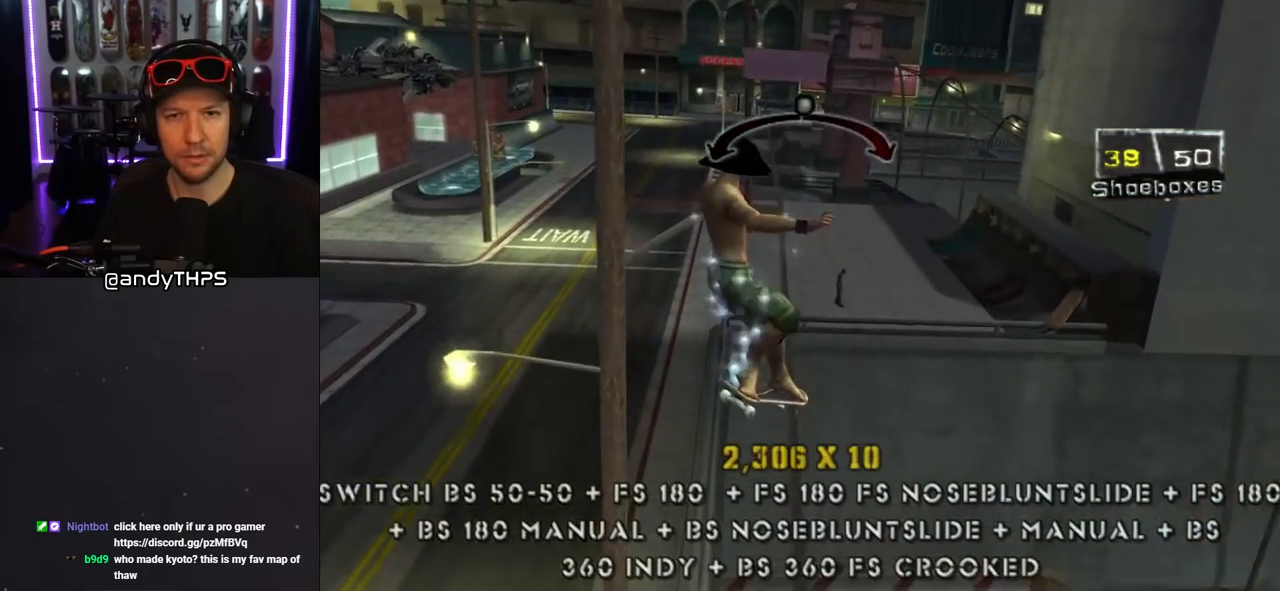
{"buttons": ["CROSS"], "left_stick": "center", "right_stick": "center", "events": [[167, "DPAD_LEFT", "down"], [267, "DPAD_LEFT", "up"]]}
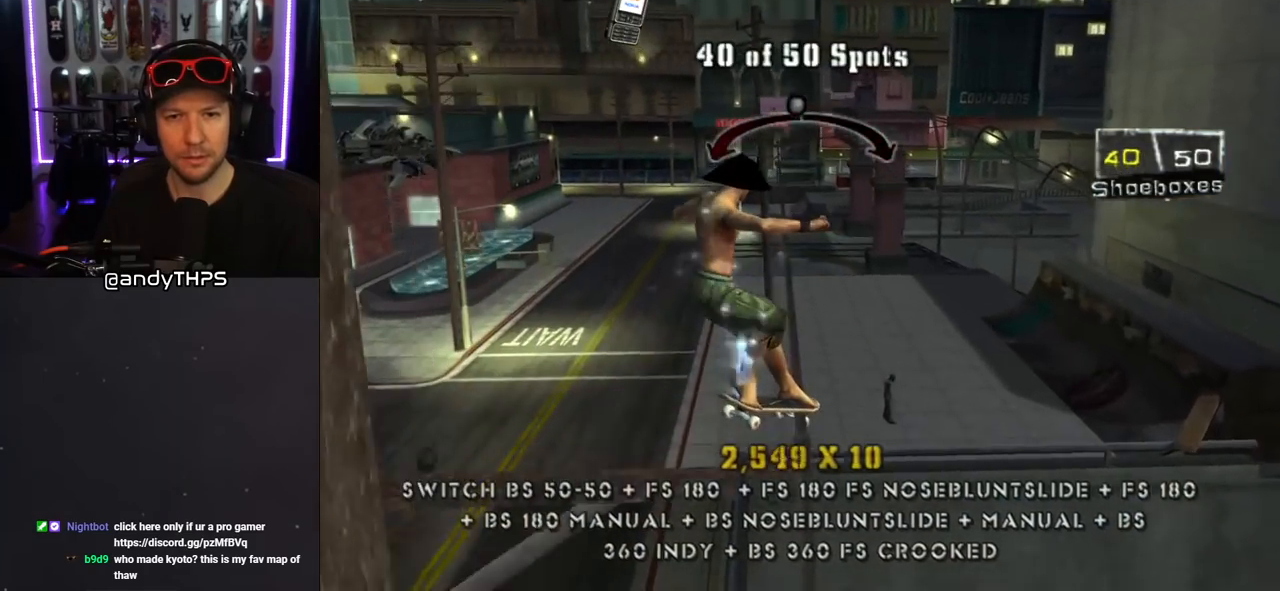
{"buttons": ["TRIANGLE", "DPAD_DOWN"], "left_stick": "center", "right_stick": "center", "events": [[33, "CROSS", "up"], [50, "DPAD_DOWN", "down"], [183, "DPAD_DOWN", "up"], [233, "DPAD_DOWN", "down"], [300, "DPAD_DOWN", "up"], [350, "DPAD_DOWN", "down"], [467, "TRIANGLE", "down"]]}
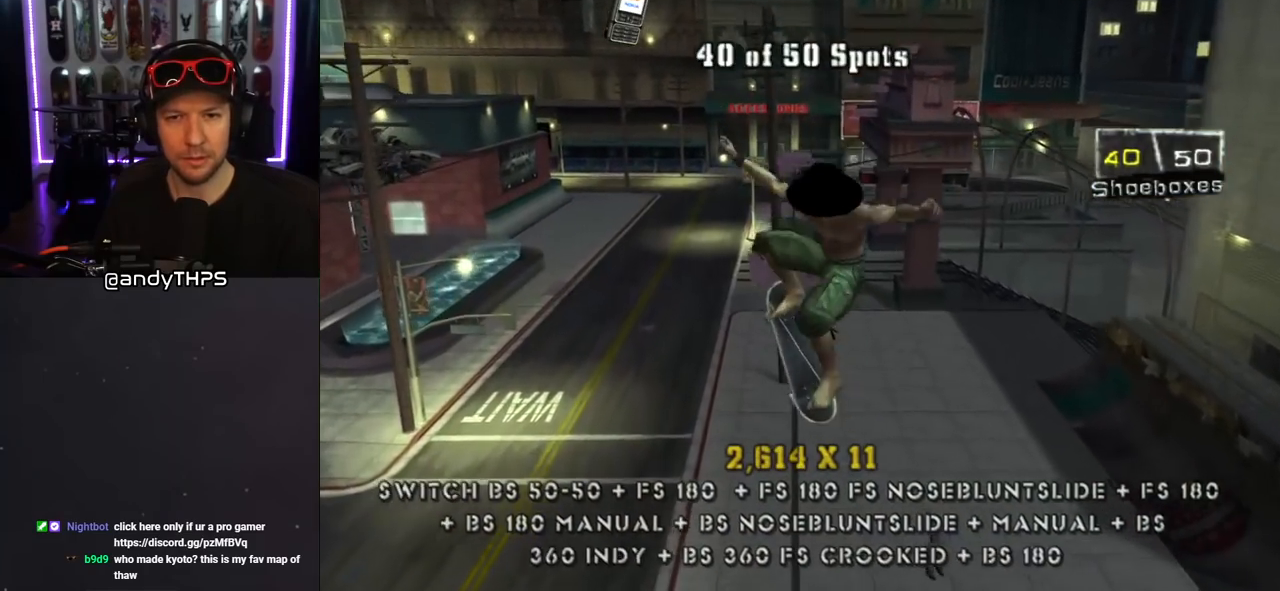
{"buttons": ["CROSS"], "left_stick": "center", "right_stick": "center", "events": [[233, "DPAD_DOWN", "up"], [400, "DPAD_RIGHT", "down"], [433, "DPAD_RIGHT", "up"], [467, "TRIANGLE", "up"], [483, "CROSS", "down"]]}
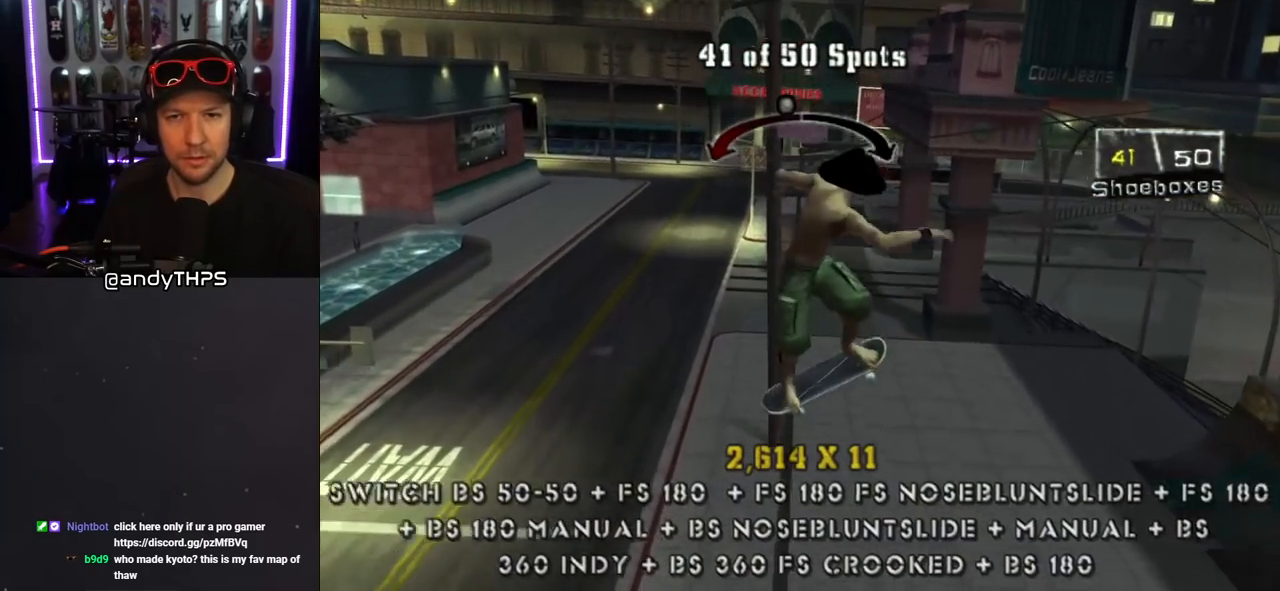
{"buttons": ["CROSS"], "left_stick": "center", "right_stick": "center", "events": [[333, "DPAD_LEFT", "down"], [417, "DPAD_LEFT", "up"]]}
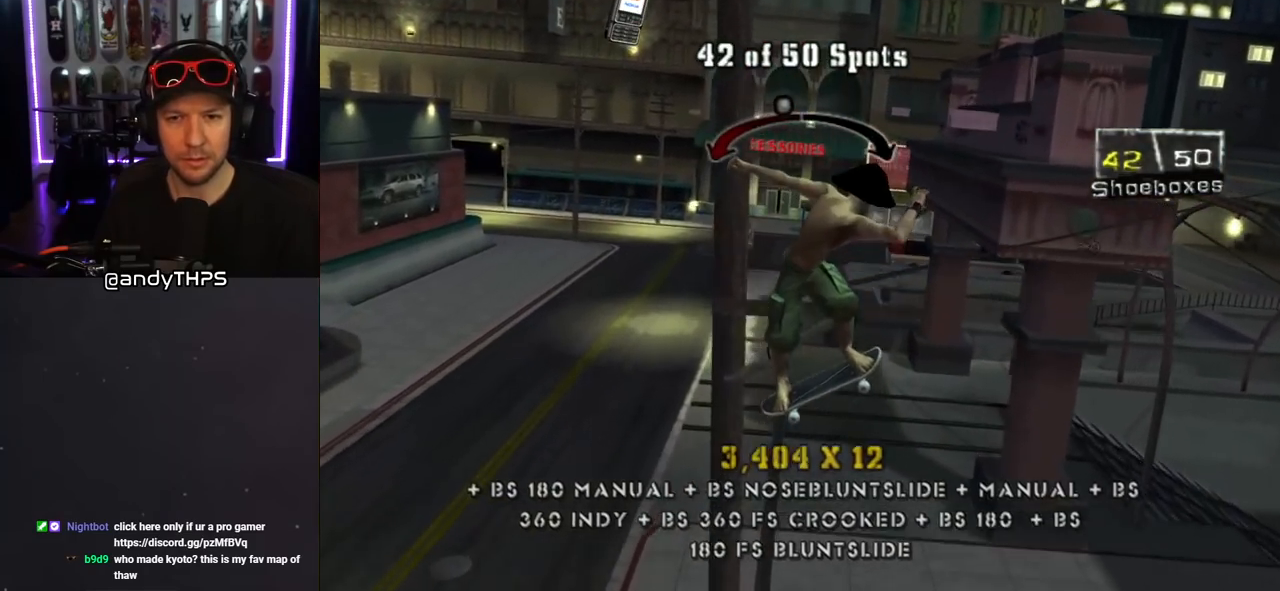
{"buttons": ["CROSS", "DPAD_LEFT"], "left_stick": "center", "right_stick": "center", "events": [[133, "DPAD_RIGHT", "down"], [267, "DPAD_RIGHT", "up"], [417, "DPAD_LEFT", "down"]]}
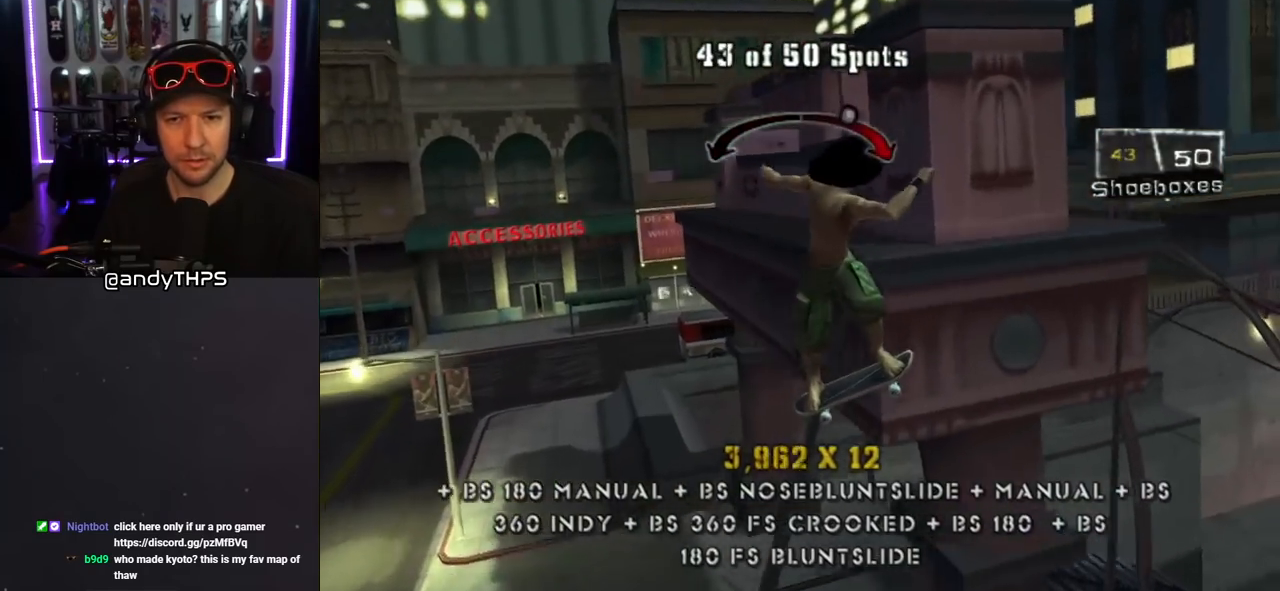
{"buttons": ["CROSS"], "left_stick": "center", "right_stick": "center", "events": [[83, "DPAD_LEFT", "up"], [167, "DPAD_LEFT", "down"], [283, "DPAD_LEFT", "up"], [450, "DPAD_LEFT", "down"], [500, "DPAD_LEFT", "up"]]}
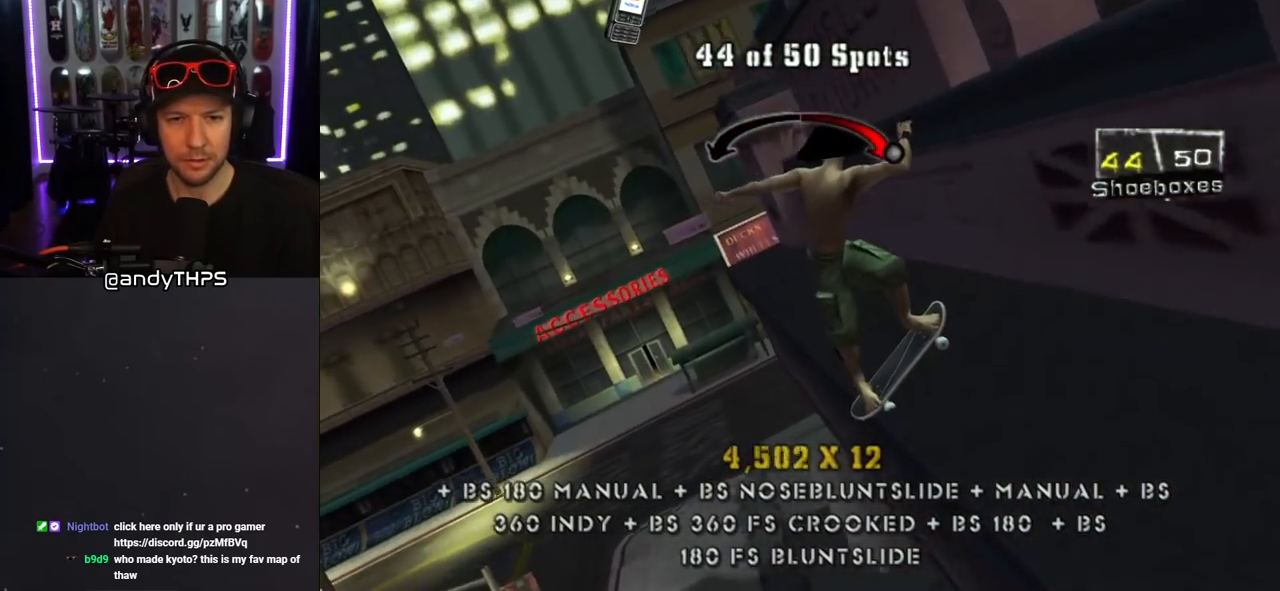
{"buttons": ["CROSS"], "left_stick": "center", "right_stick": "center", "events": []}
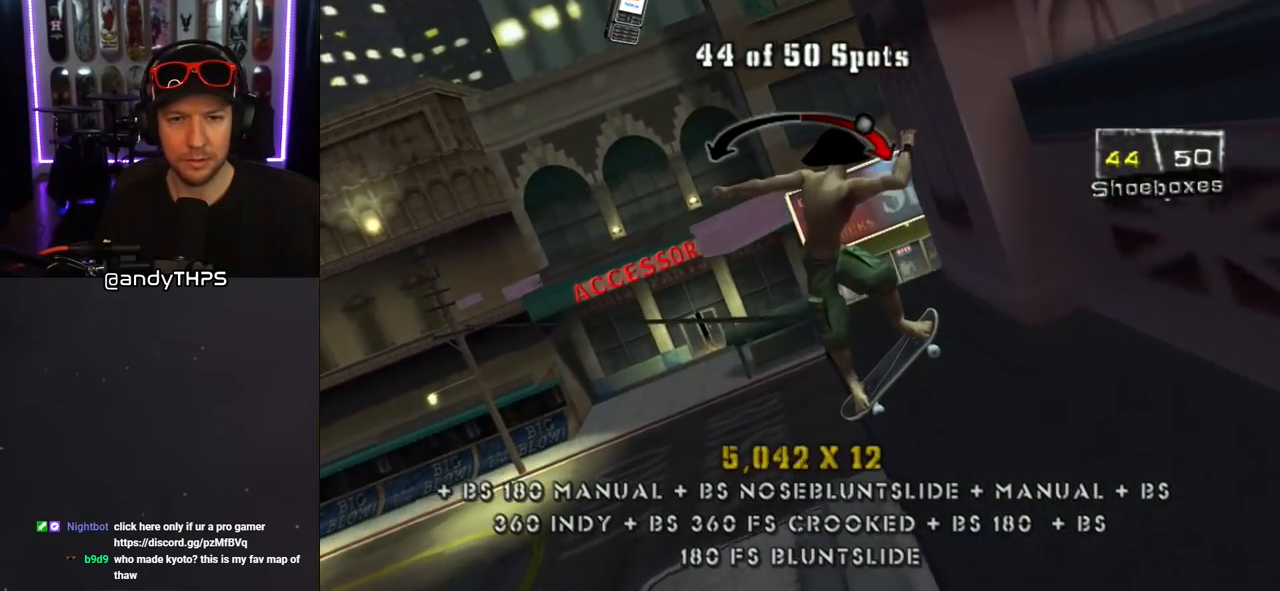
{"buttons": ["CROSS", "DPAD_RIGHT"], "left_stick": "center", "right_stick": "center", "events": [[317, "DPAD_RIGHT", "down"]]}
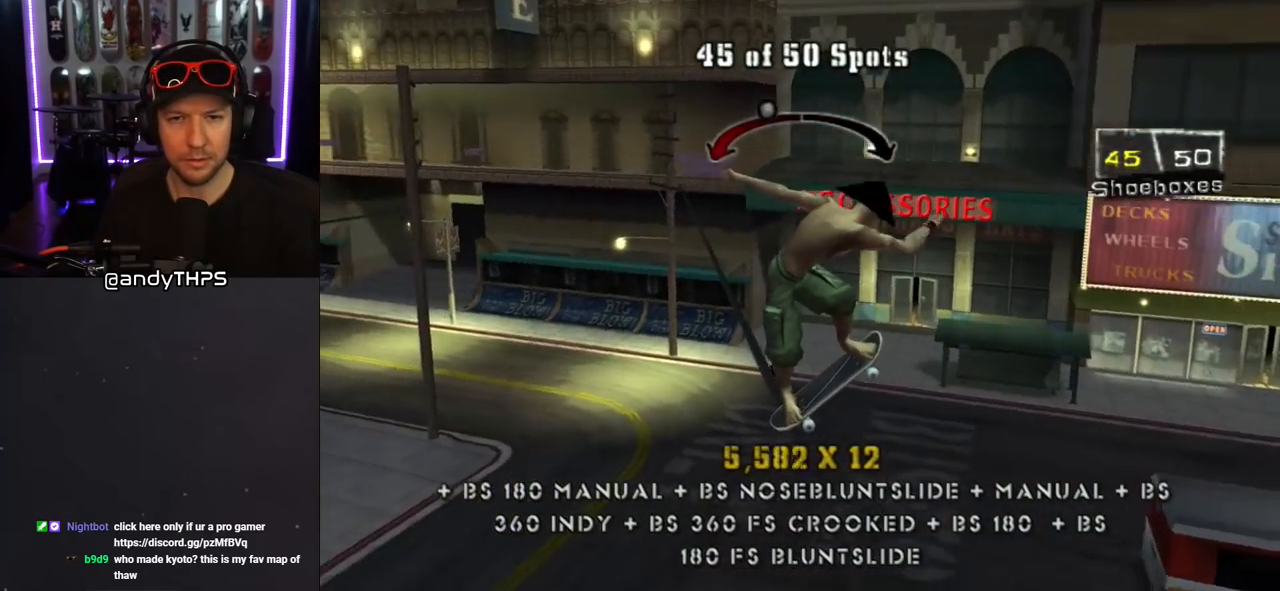
{"buttons": ["CROSS"], "left_stick": "center", "right_stick": "center", "events": [[83, "DPAD_RIGHT", "up"]]}
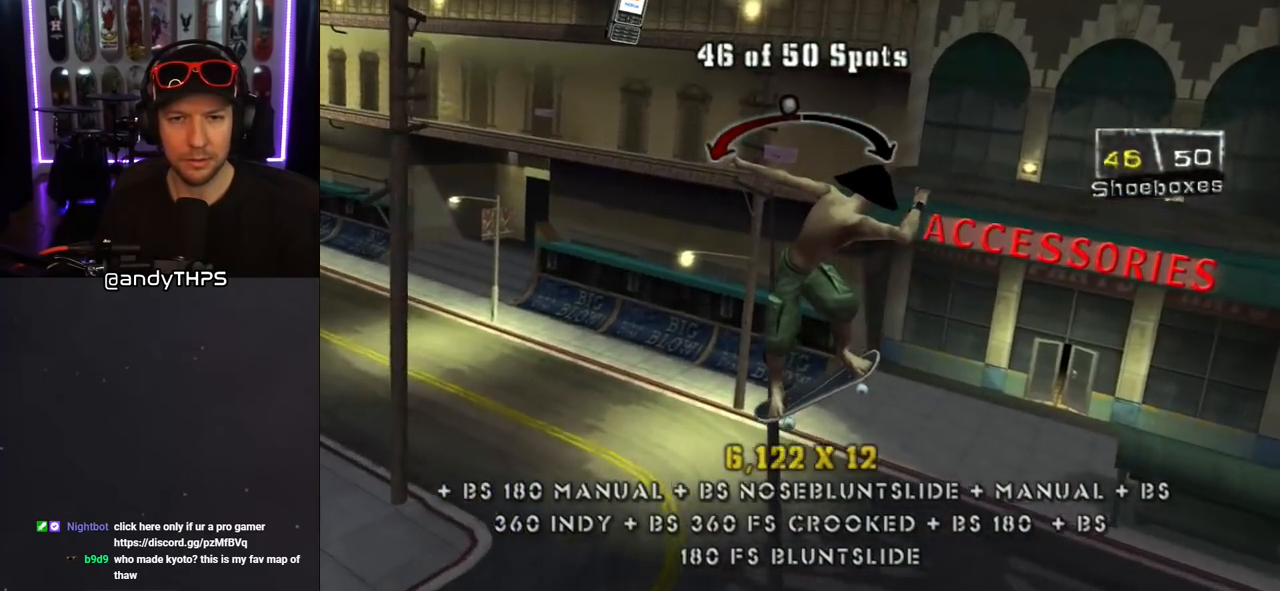
{"buttons": ["CROSS", "DPAD_RIGHT"], "left_stick": "center", "right_stick": "center", "events": [[17, "DPAD_LEFT", "down"], [133, "DPAD_LEFT", "up"], [483, "DPAD_RIGHT", "down"]]}
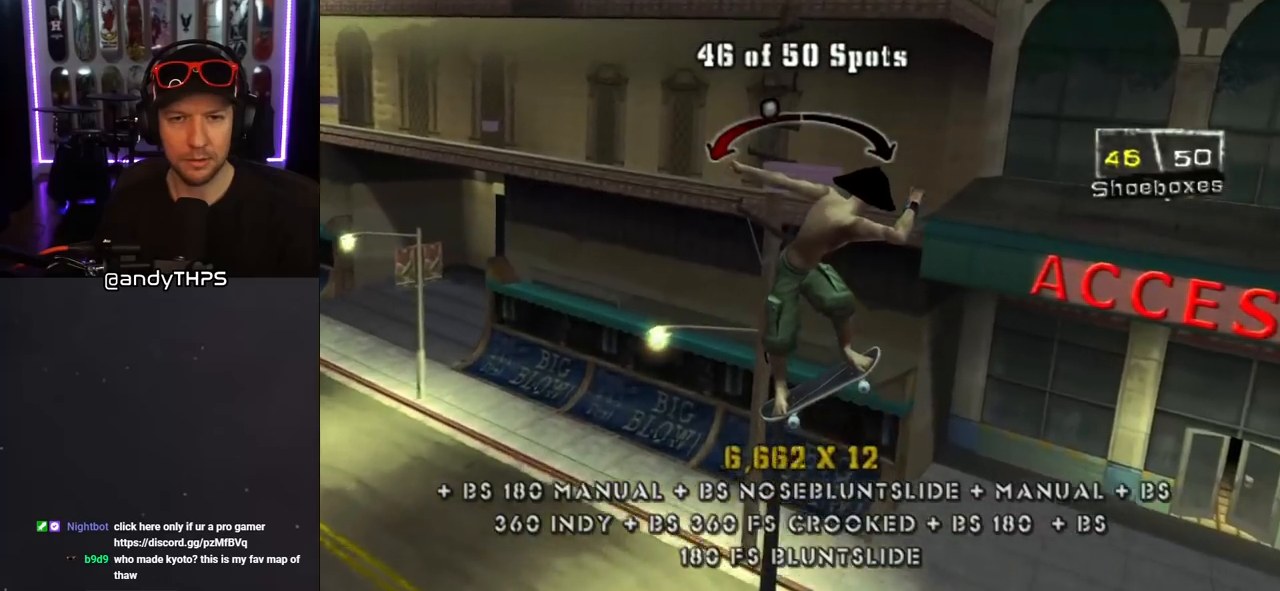
{"buttons": ["CROSS"], "left_stick": "center", "right_stick": "center", "events": [[133, "DPAD_RIGHT", "up"]]}
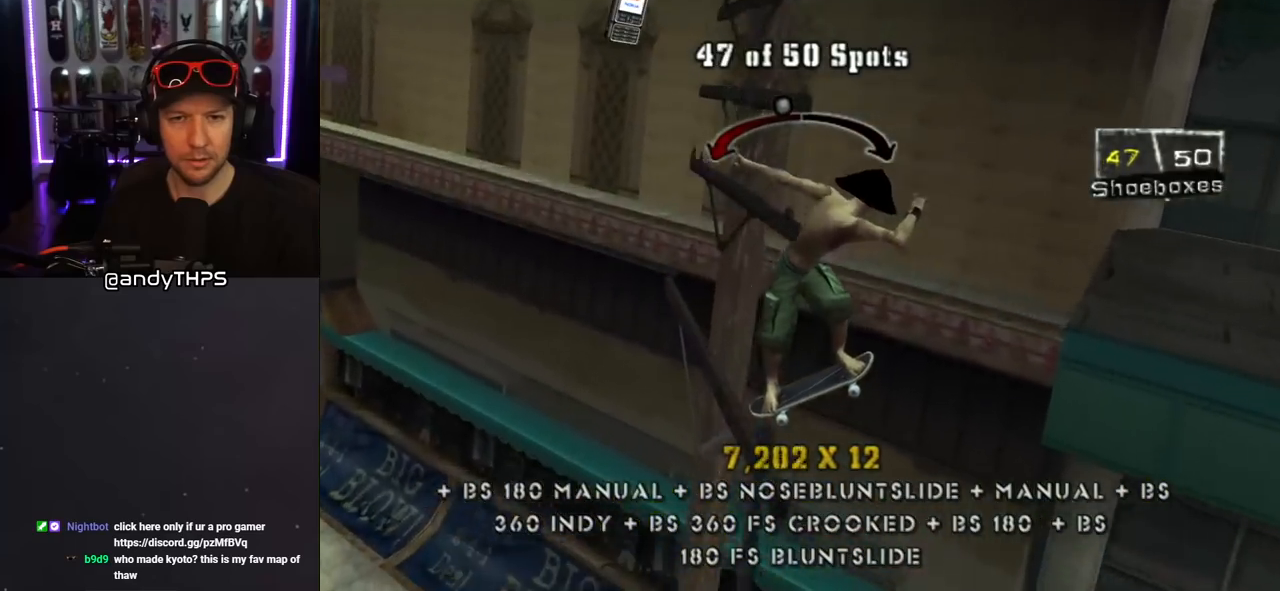
{"buttons": ["CROSS"], "left_stick": "center", "right_stick": "center", "events": [[50, "DPAD_LEFT", "down"], [167, "DPAD_LEFT", "up"]]}
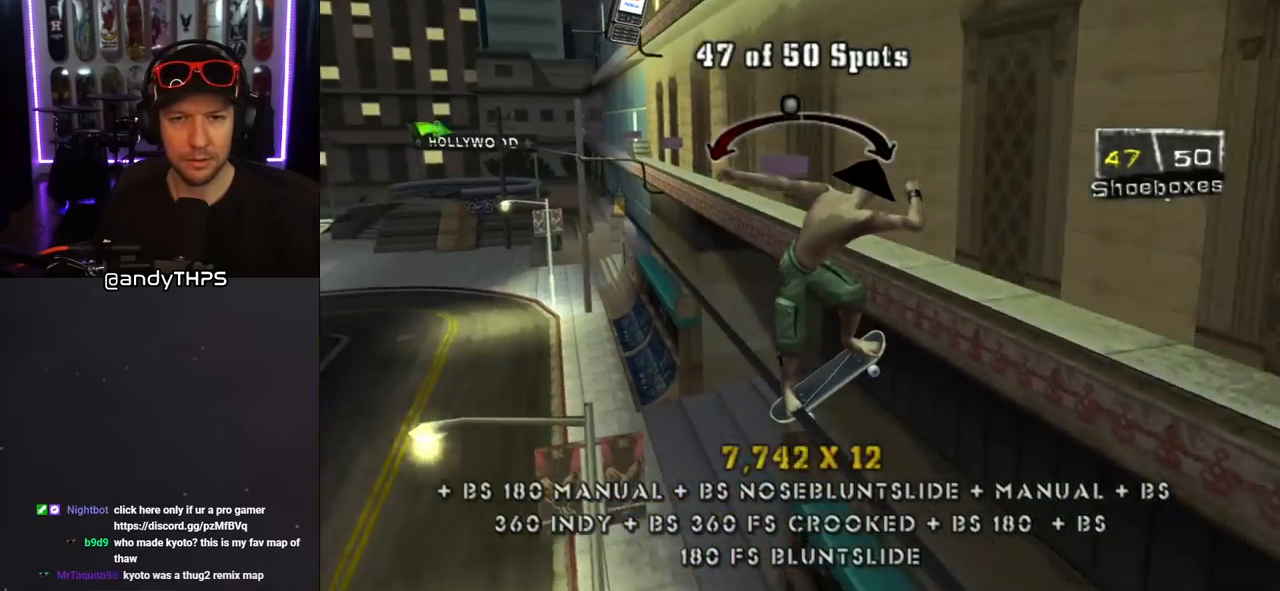
{"buttons": ["CROSS", "DPAD_DOWN", "DPAD_RIGHT"], "left_stick": "center", "right_stick": "center", "events": [[17, "DPAD_RIGHT", "down"], [100, "DPAD_RIGHT", "up"], [283, "DPAD_LEFT", "down"], [383, "DPAD_LEFT", "up"], [417, "CROSS", "up"], [450, "DPAD_DOWN", "down"], [450, "DPAD_RIGHT", "down"], [467, "CROSS", "down"]]}
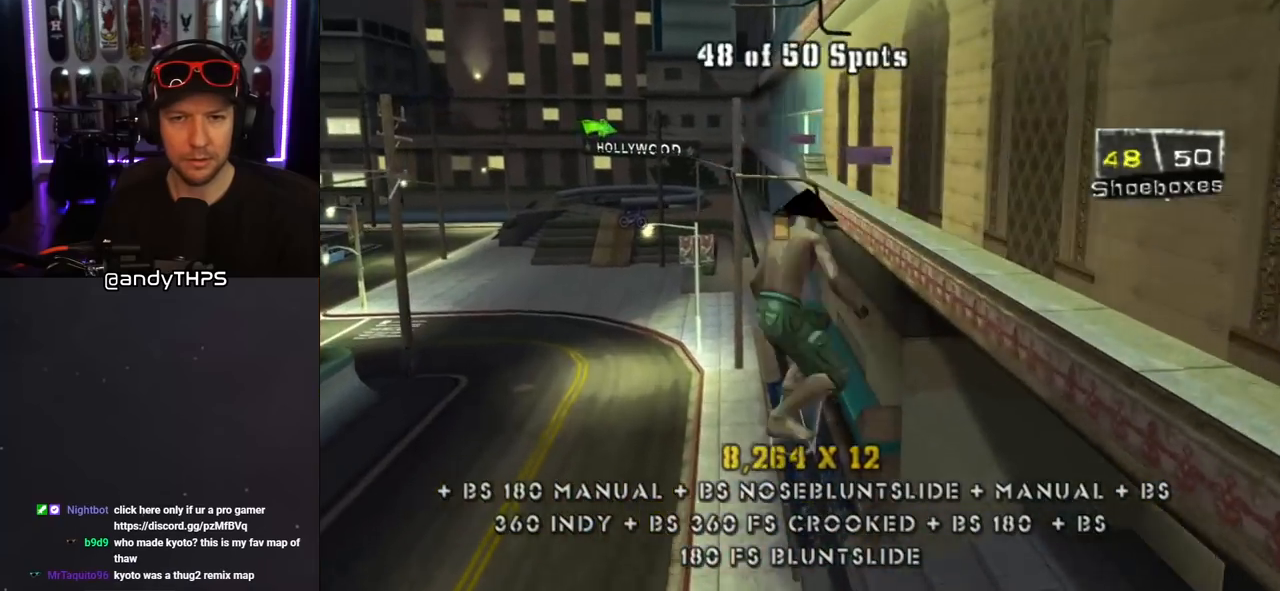
{"buttons": ["CROSS", "L1", "DPAD_DOWN", "DPAD_RIGHT"], "left_stick": "center", "right_stick": "center", "events": [[67, "CROSS", "up"], [233, "CROSS", "down"], [267, "DPAD_DOWN", "up"], [267, "DPAD_RIGHT", "up"], [367, "DPAD_DOWN", "down"], [367, "DPAD_RIGHT", "down"], [417, "L1", "down"]]}
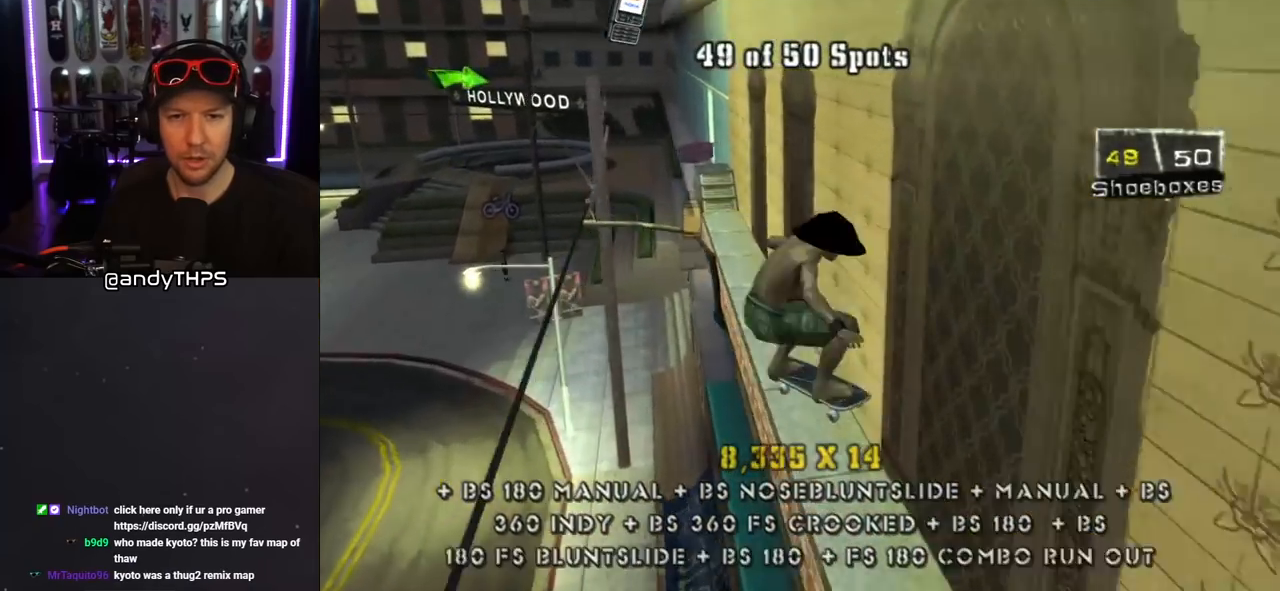
{"buttons": ["CROSS", "TRIANGLE", "DPAD_UP"], "left_stick": "center", "right_stick": "center", "events": [[17, "DPAD_DOWN", "up"], [33, "DPAD_RIGHT", "up"], [33, "L1", "up"], [117, "DPAD_UP", "down"], [283, "TRIANGLE", "down"]]}
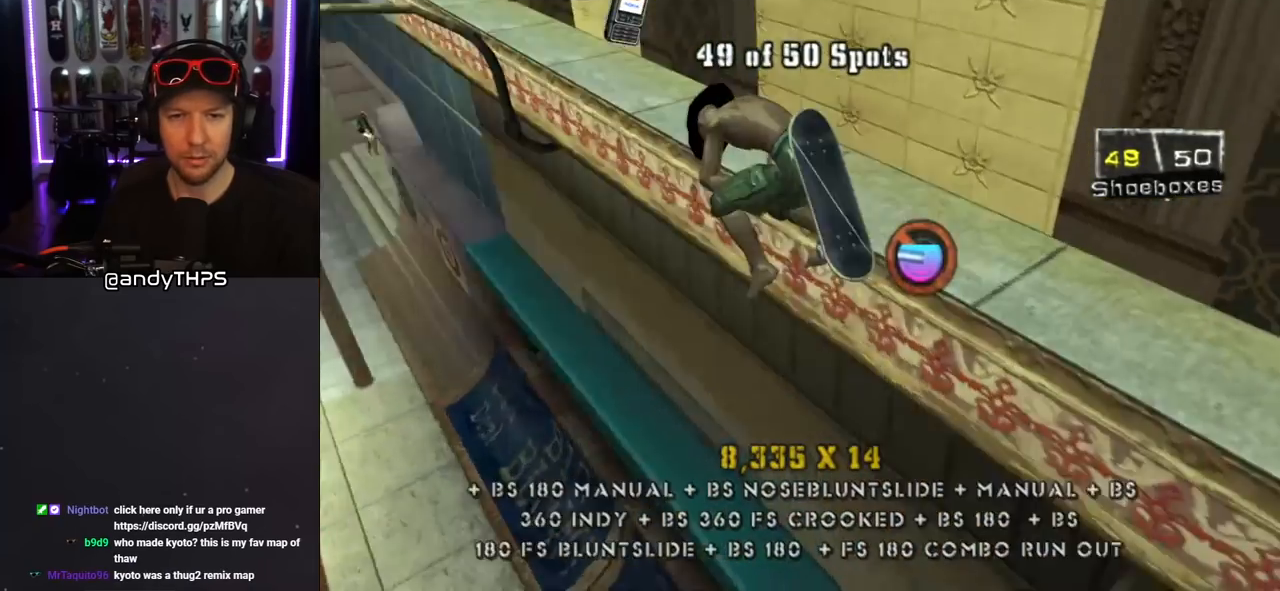
{"buttons": ["CROSS", "DPAD_UP"], "left_stick": "center", "right_stick": "center", "events": [[67, "DPAD_UP", "up"], [200, "TRIANGLE", "up"], [350, "DPAD_UP", "down"]]}
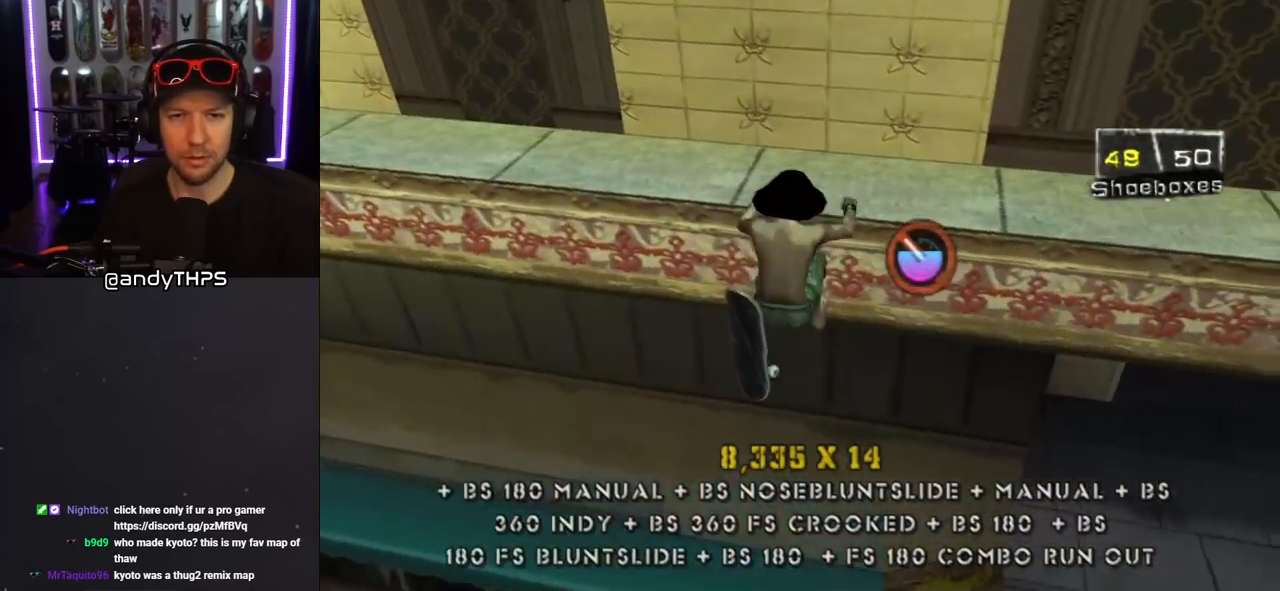
{"buttons": ["CROSS"], "left_stick": "center", "right_stick": "center", "events": [[17, "CROSS", "up"], [17, "DPAD_LEFT", "down"], [67, "TRIANGLE", "down"], [217, "DPAD_LEFT", "up"], [217, "DPAD_UP", "up"], [333, "CROSS", "down"], [333, "TRIANGLE", "up"], [383, "DPAD_RIGHT", "down"], [450, "DPAD_RIGHT", "up"]]}
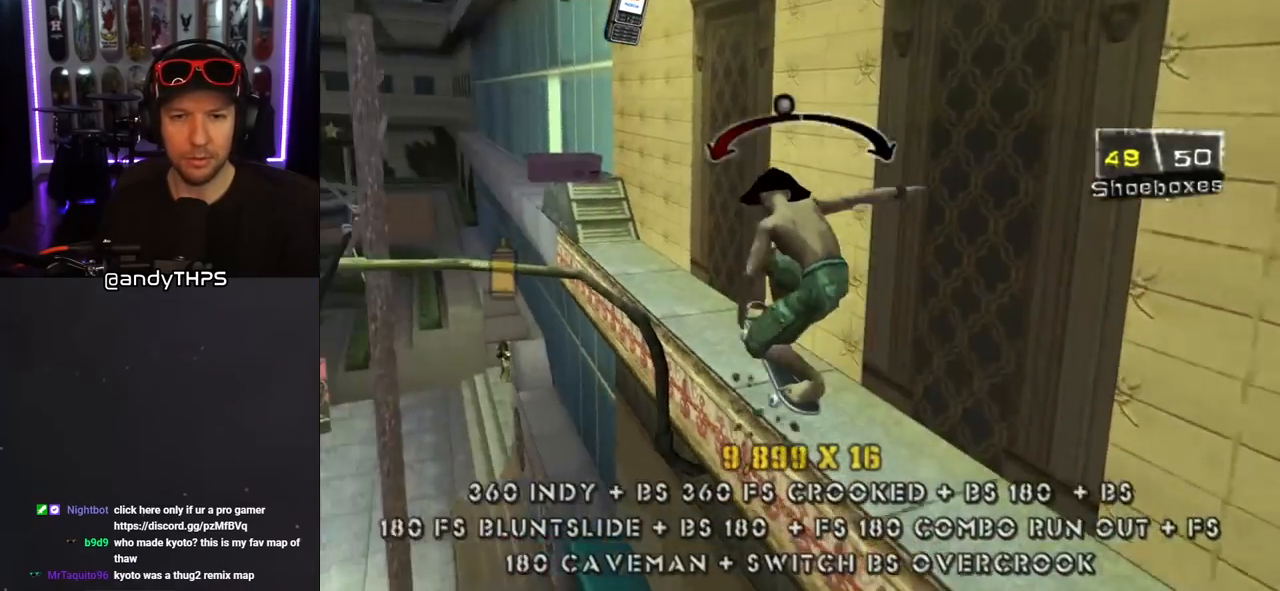
{"buttons": ["CROSS"], "left_stick": "center", "right_stick": "center", "events": [[250, "DPAD_RIGHT", "down"], [317, "DPAD_RIGHT", "up"], [367, "CROSS", "up"], [500, "CROSS", "down"]]}
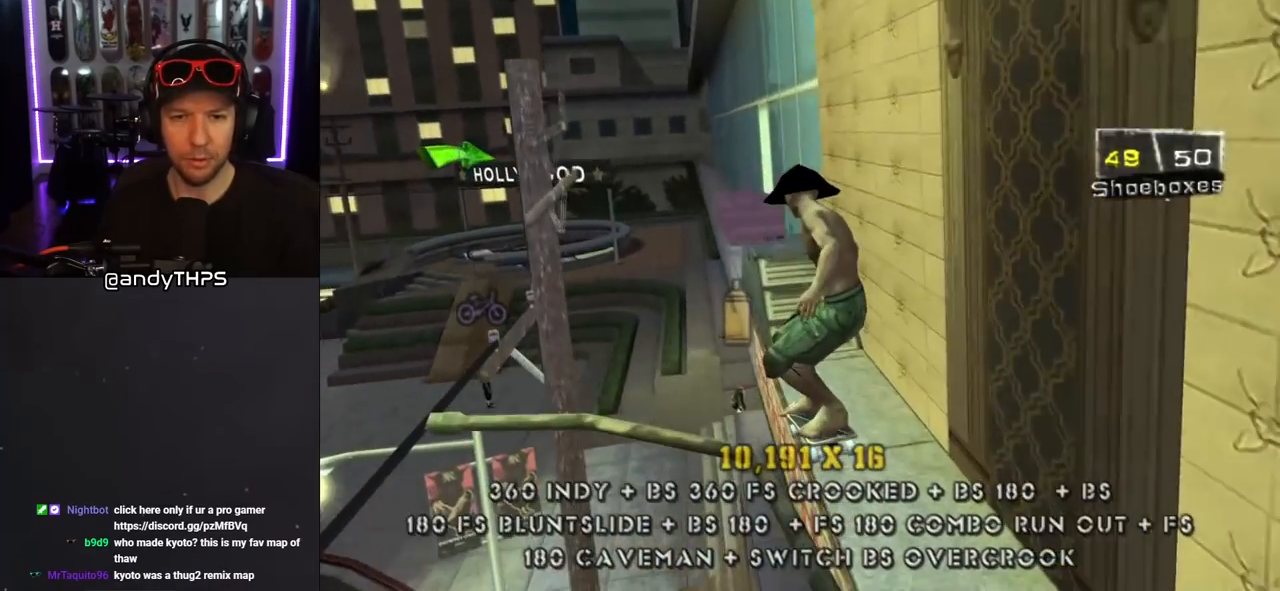
{"buttons": ["CROSS"], "left_stick": "center", "right_stick": "center", "events": [[217, "DPAD_DOWN", "down"], [283, "DPAD_DOWN", "up"]]}
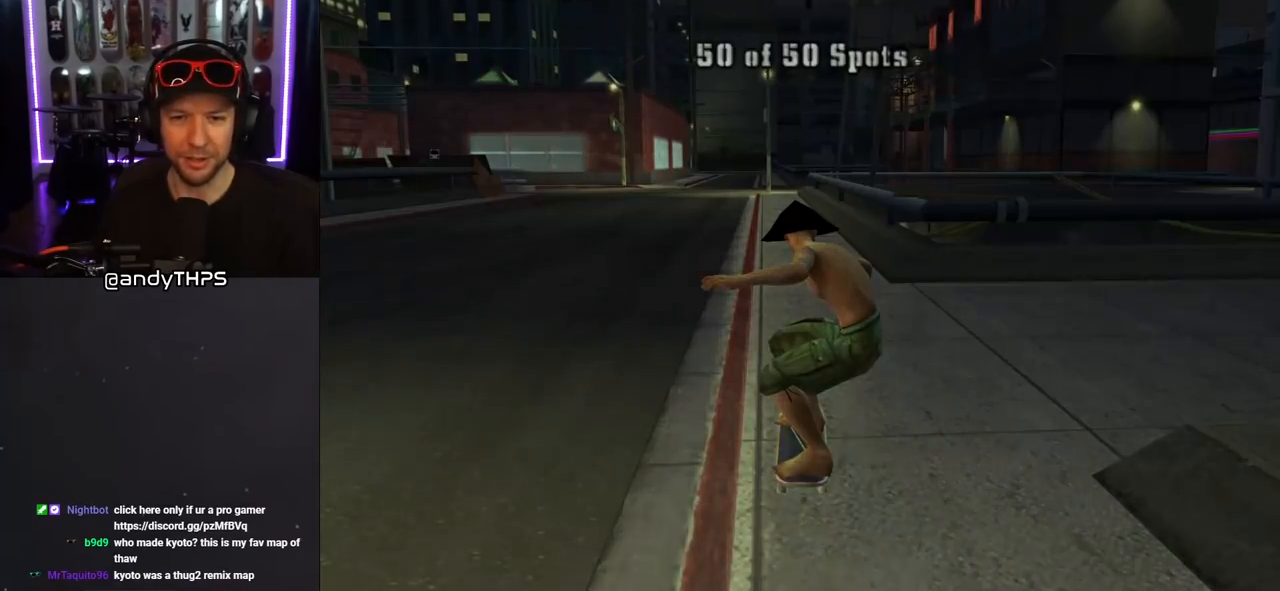
{"buttons": [], "left_stick": "center", "right_stick": "center", "events": [[133, "CROSS", "up"]]}